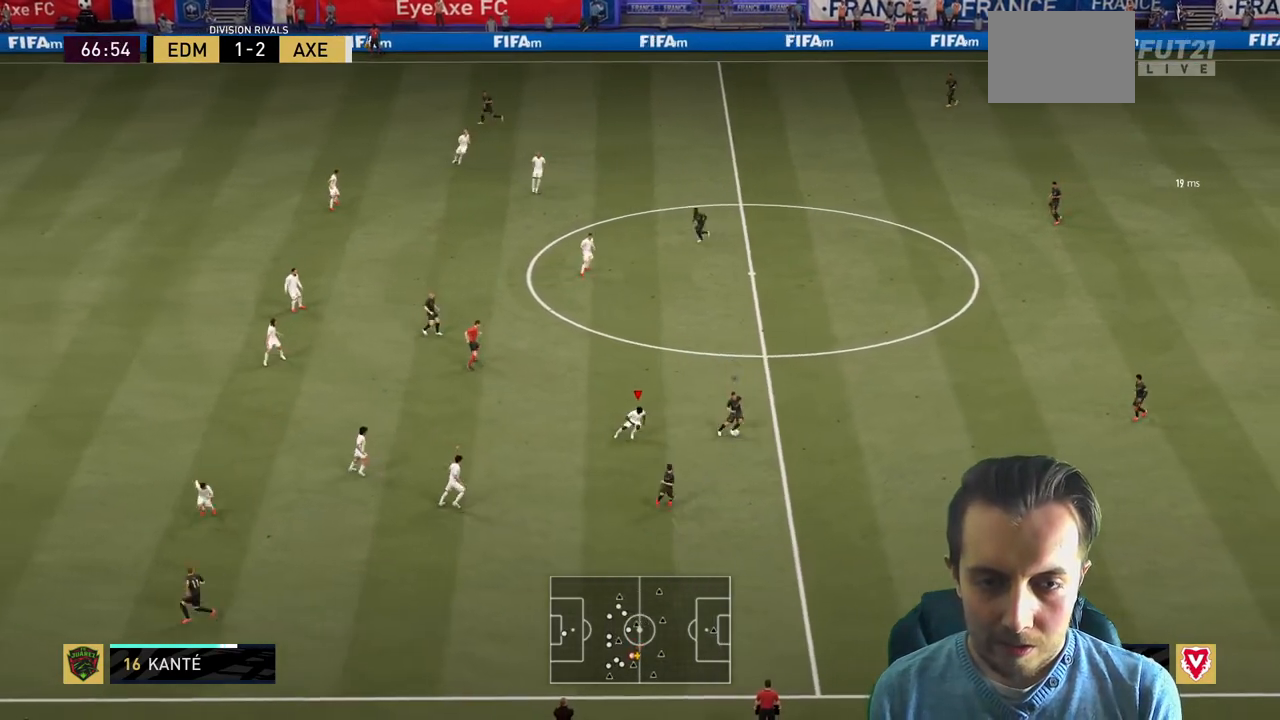
Gameplay with a controller (Xbox layout); each line is a JSON object with the inputs held at the frame after it. "events" lists button and stick changes between this image and that frame as [ms after this image, input, new state], when the widget could be followed in between. Not read: L3 R3.
{"buttons": ["R2"], "left_stick": "up-right", "right_stick": "center", "events": [[200, "R2", "down"], [400, "L2", "up"]]}
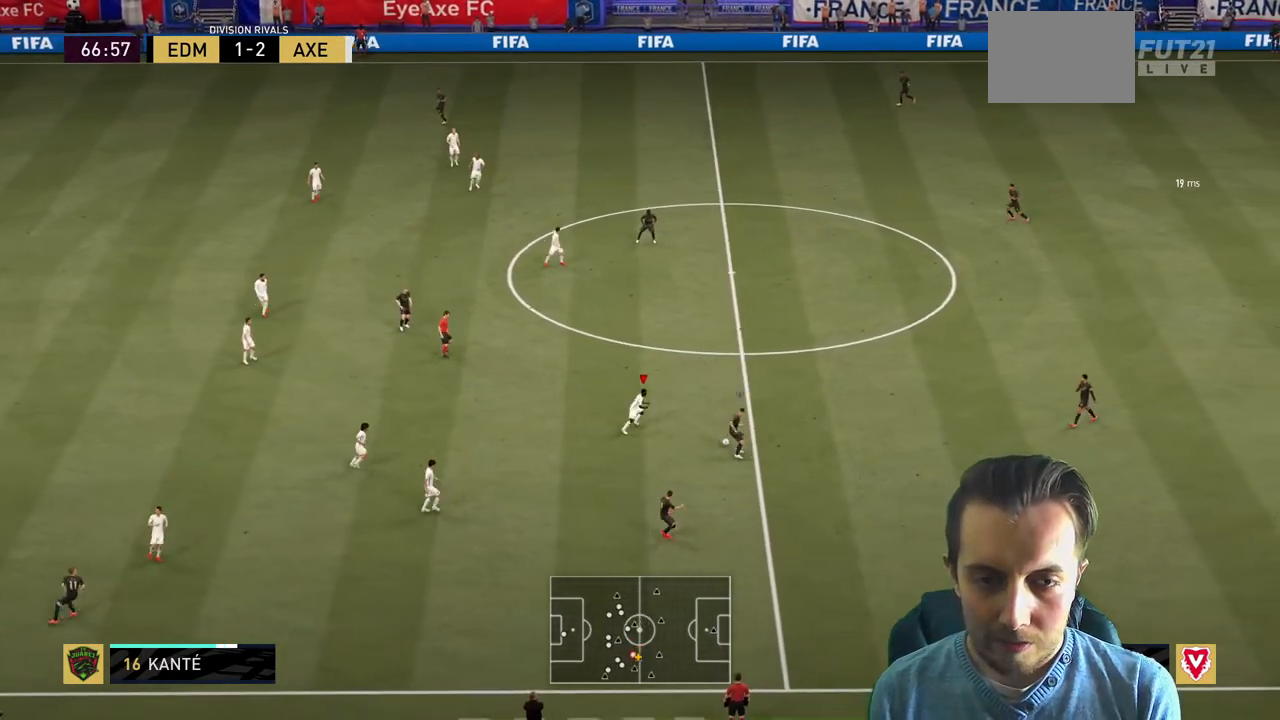
{"buttons": ["L2", "R2"], "left_stick": "down-right", "right_stick": "center", "events": [[234, "left_stick", "right"], [300, "L2", "down"], [501, "left_stick", "down-right"]]}
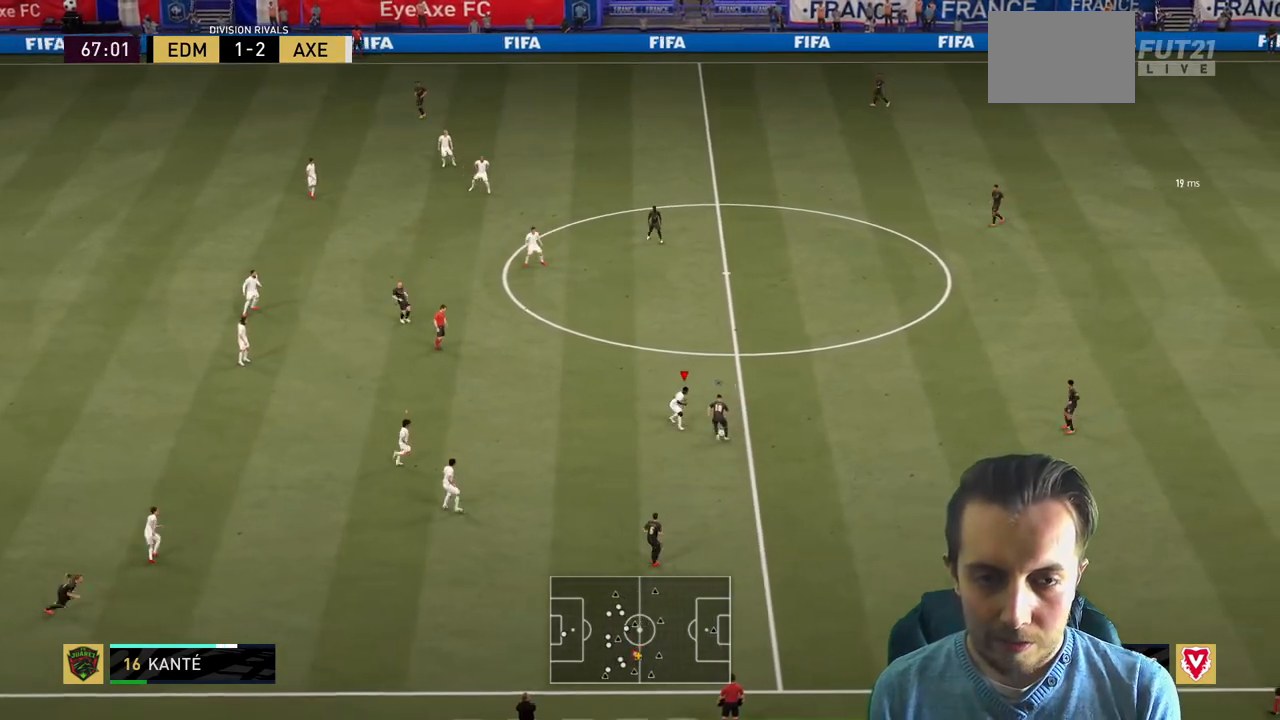
{"buttons": ["L2", "R2"], "left_stick": "up-right", "right_stick": "center", "events": [[367, "left_stick", "up-right"]]}
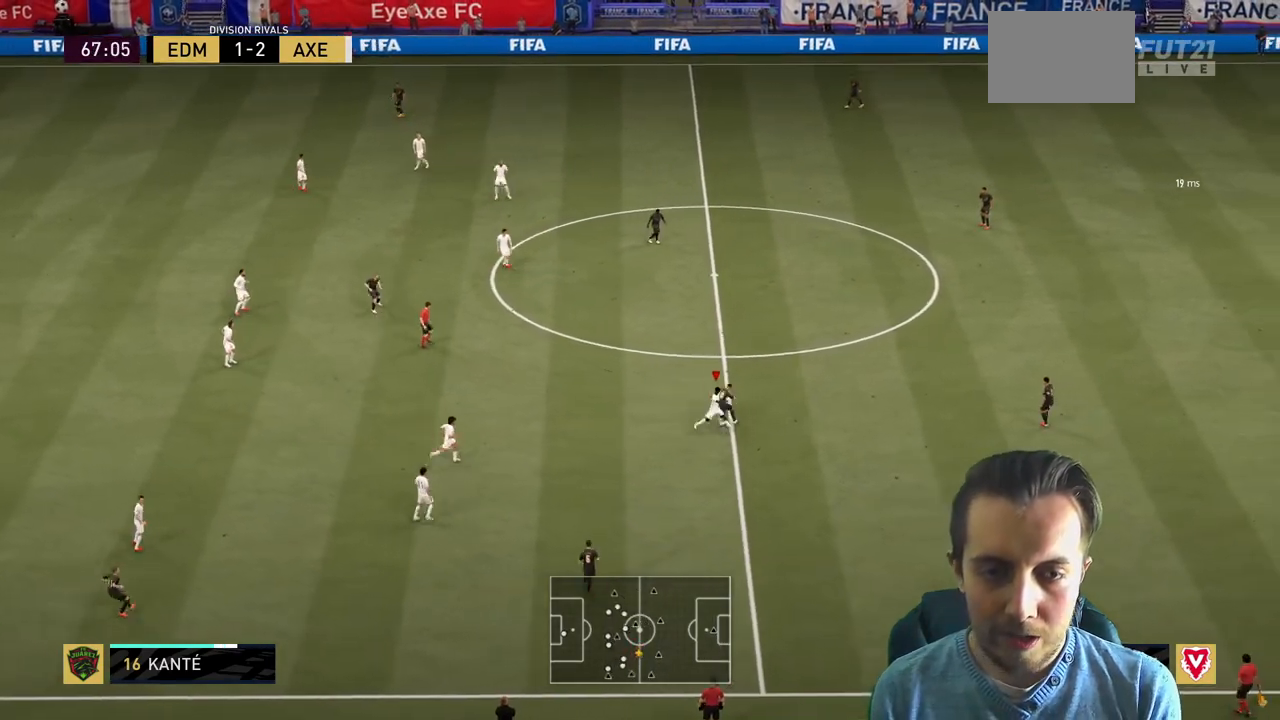
{"buttons": ["L2", "R2"], "left_stick": "up-left", "right_stick": "center", "events": [[367, "left_stick", "up"], [501, "left_stick", "up-left"]]}
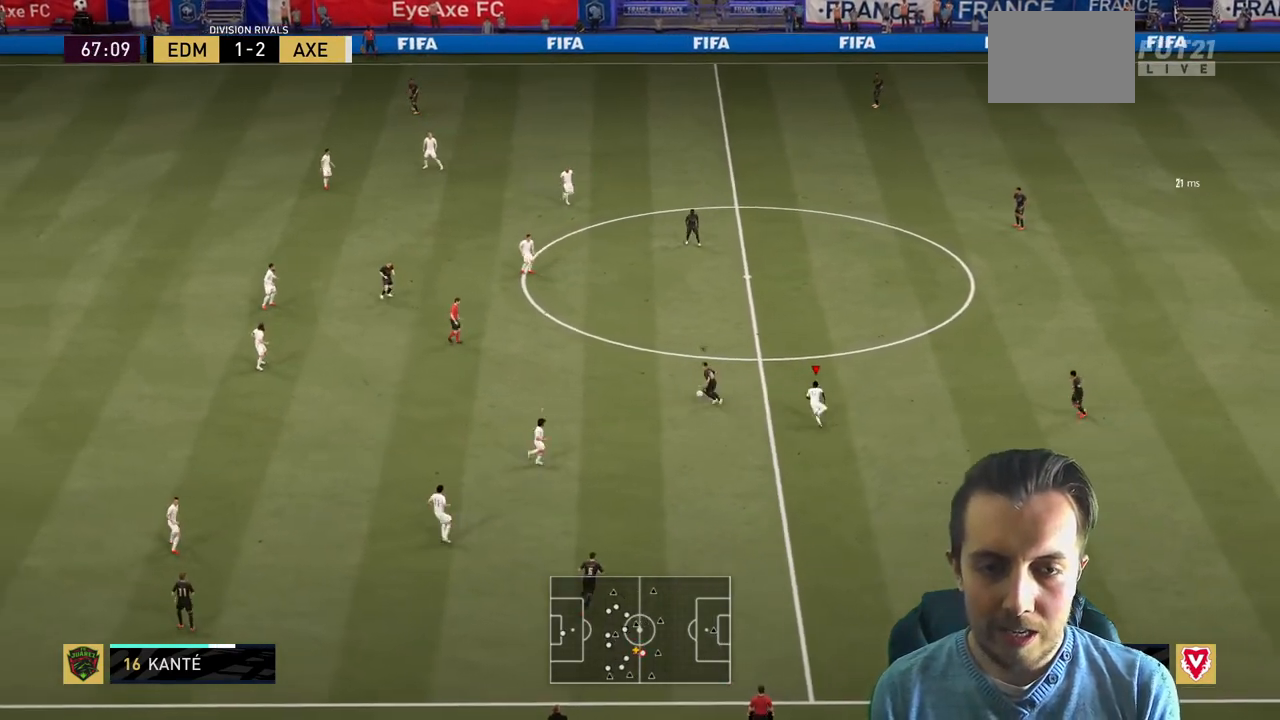
{"buttons": ["R2"], "left_stick": "down-left", "right_stick": "center", "events": [[200, "L2", "up"], [333, "HOME", "down"], [367, "HOME", "up"], [400, "left_stick", "down-left"]]}
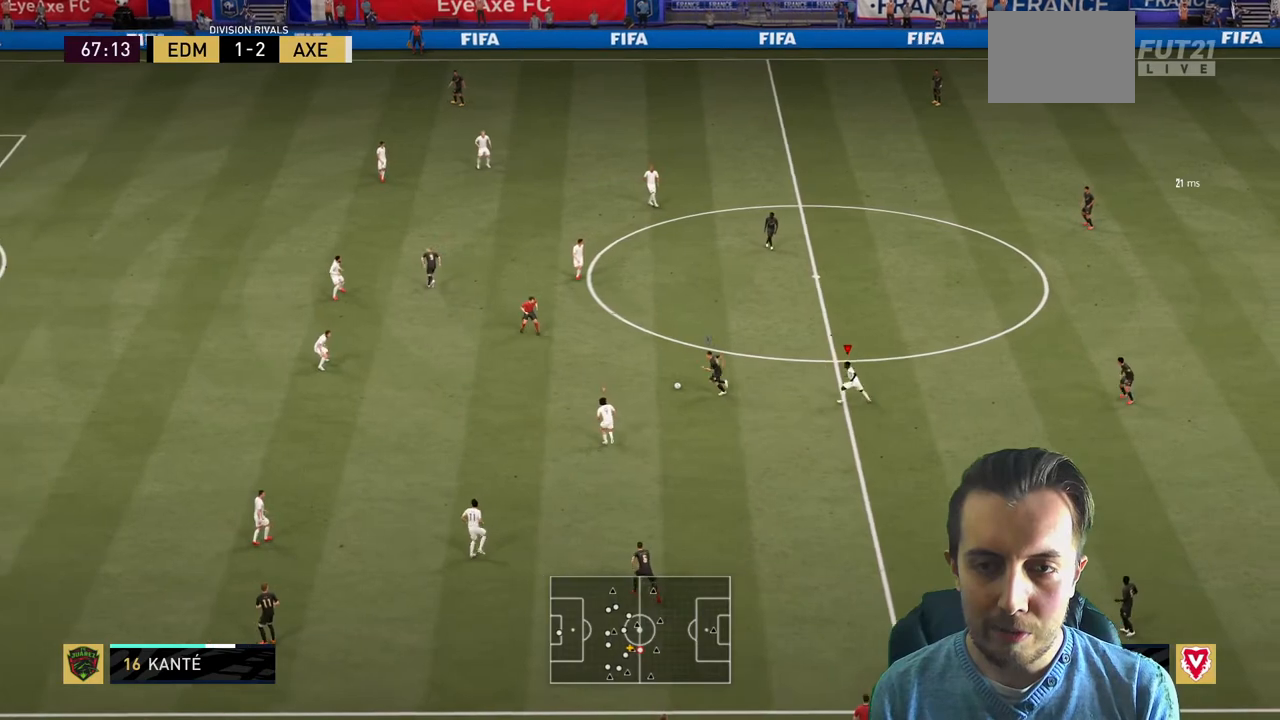
{"buttons": ["R2"], "left_stick": "up-left", "right_stick": "center", "events": [[167, "left_stick", "left"], [467, "left_stick", "up-left"]]}
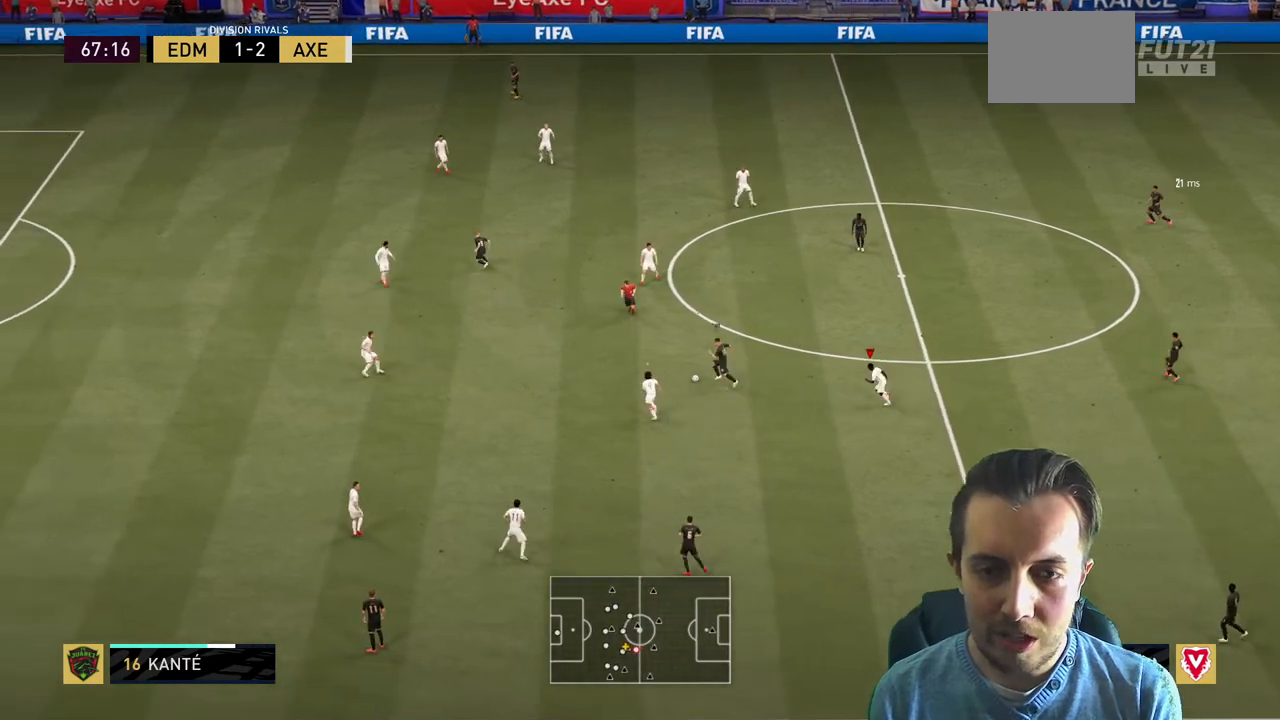
{"buttons": ["R2"], "left_stick": "up-left", "right_stick": "center", "events": []}
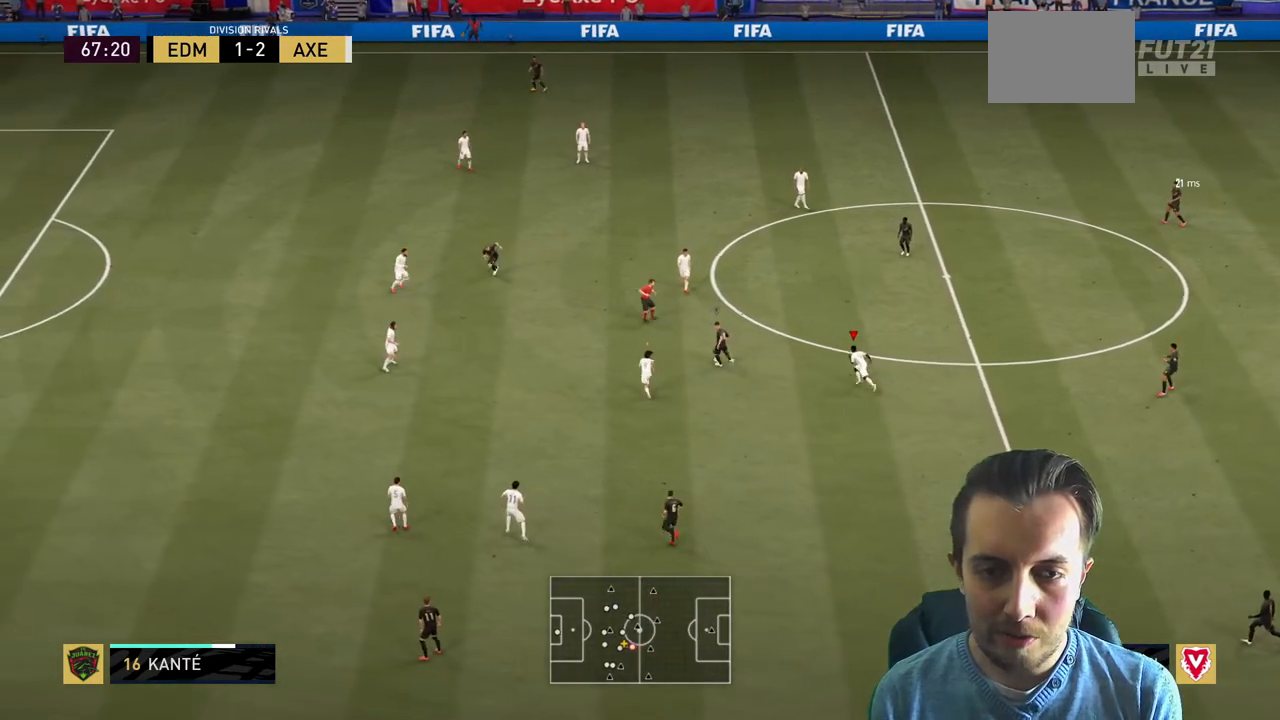
{"buttons": ["R2"], "left_stick": "up-left", "right_stick": "center", "events": []}
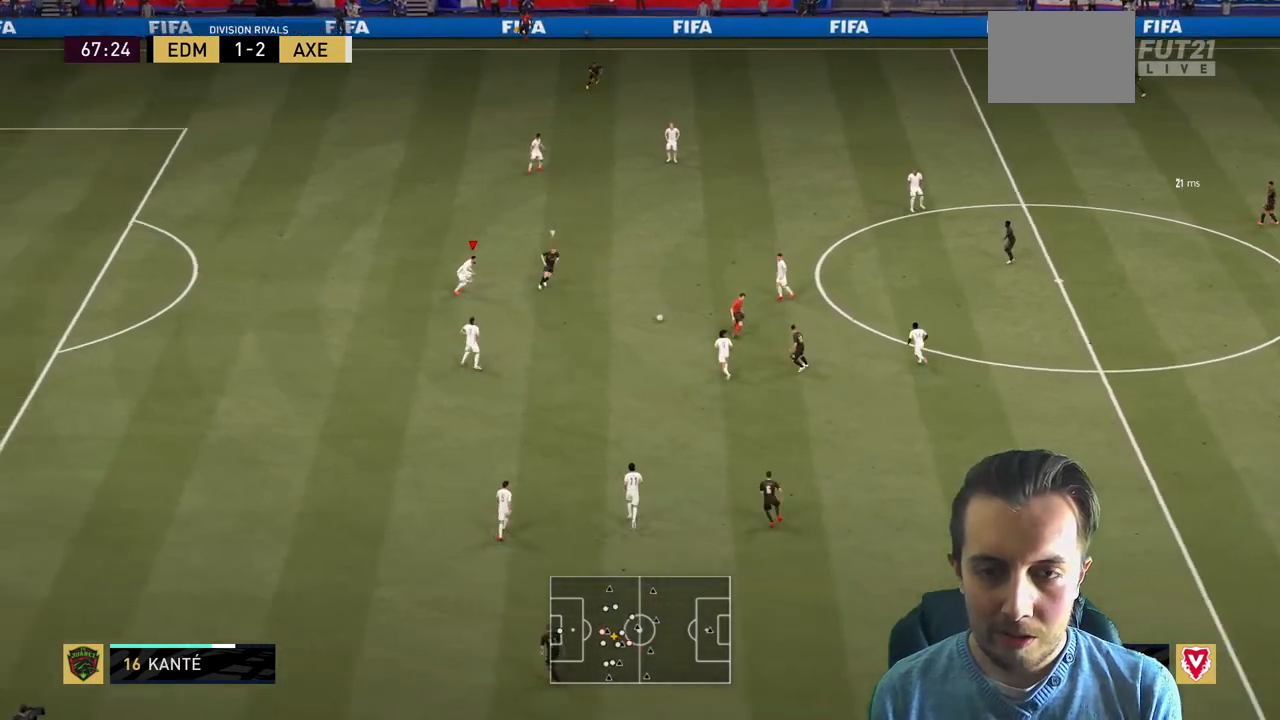
{"buttons": ["L2", "R2"], "left_stick": "right", "right_stick": "center", "events": [[166, "left_stick", "up-right"], [467, "L2", "down"], [467, "left_stick", "right"]]}
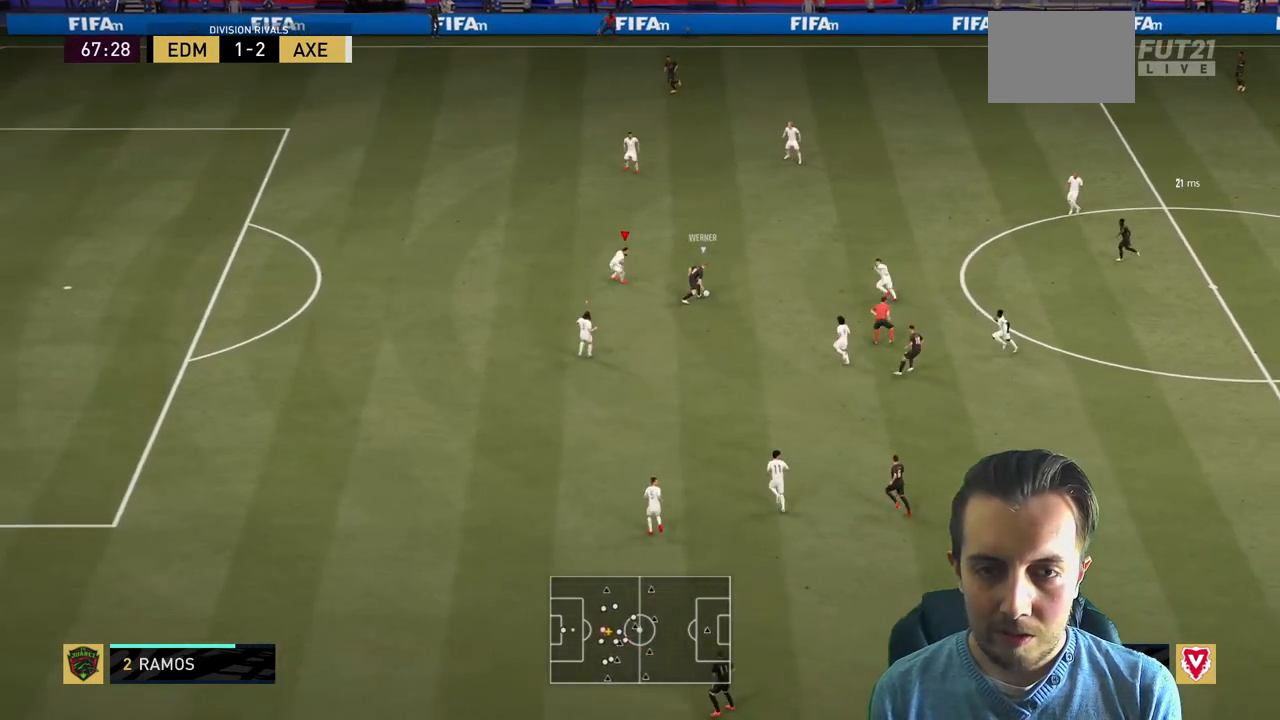
{"buttons": ["L2", "R2"], "left_stick": "up-right", "right_stick": "center", "events": [[33, "R2", "up"], [100, "left_stick", "down-right"], [300, "left_stick", "up-right"], [367, "R2", "down"]]}
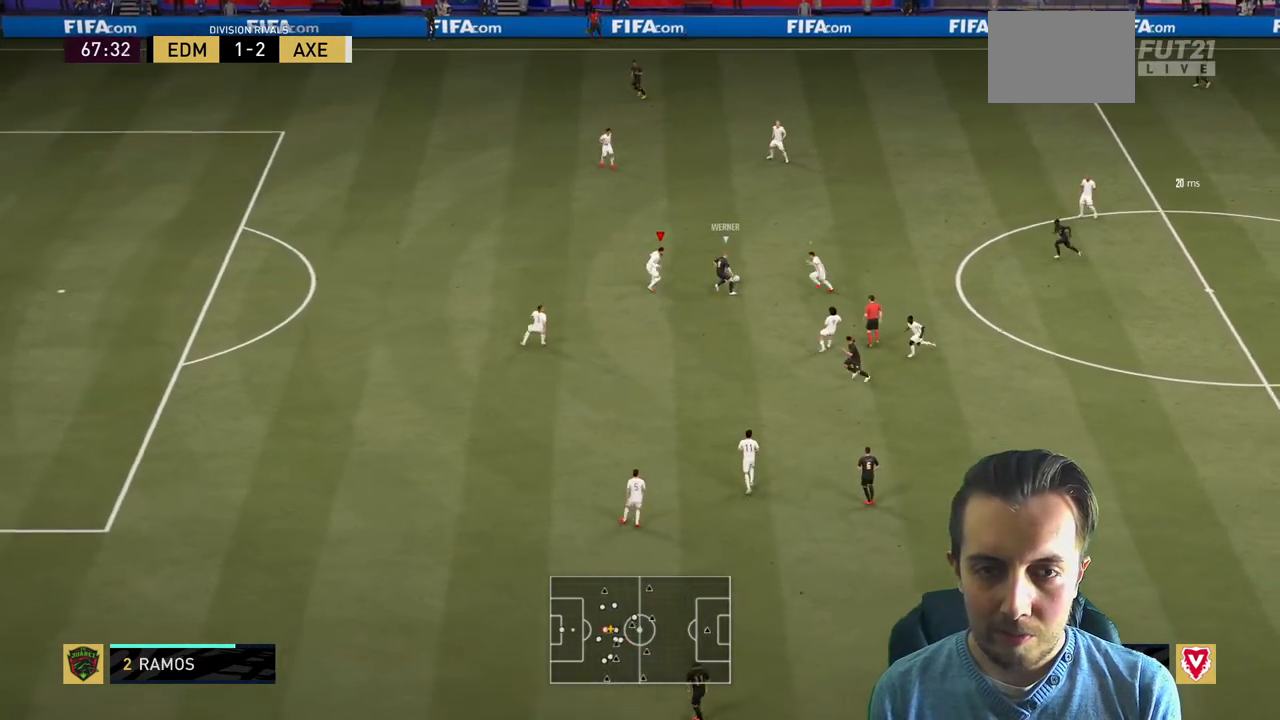
{"buttons": ["L2", "R2"], "left_stick": "up-right", "right_stick": "center", "events": [[66, "left_stick", "up"], [400, "left_stick", "up-right"]]}
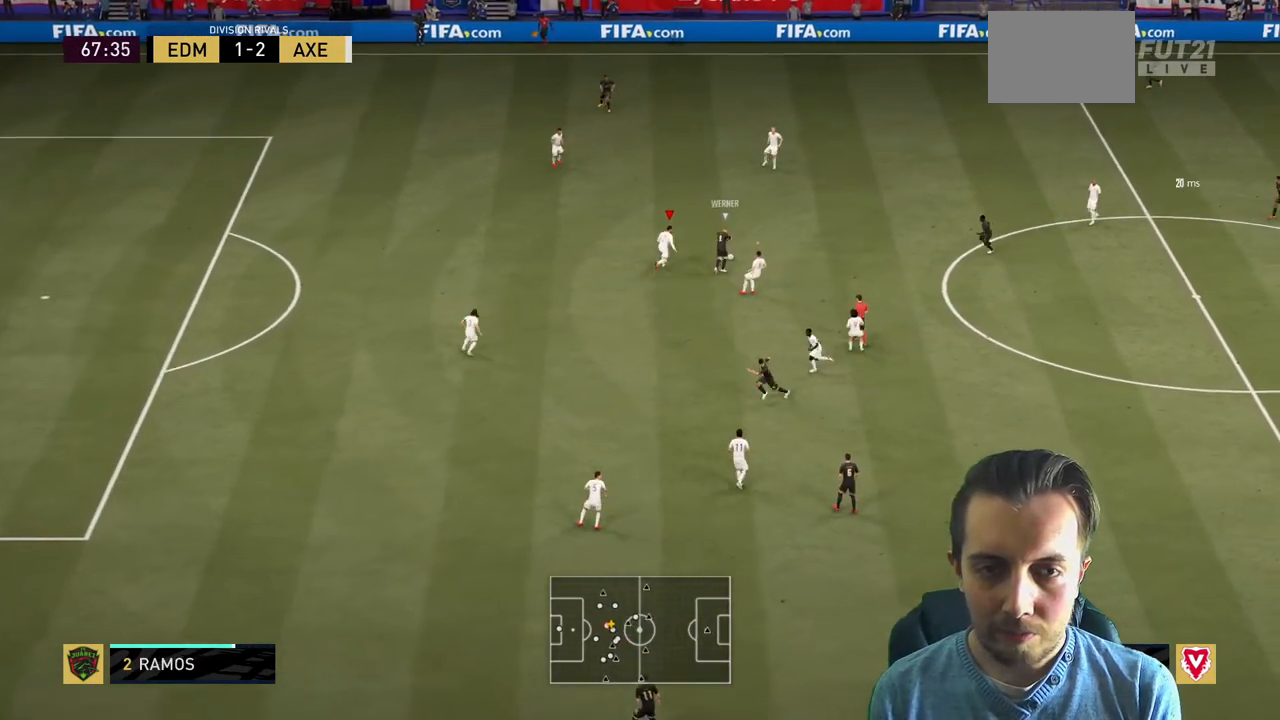
{"buttons": ["L2"], "left_stick": "up-right", "right_stick": "center", "events": [[200, "L2", "up"], [200, "left_stick", "up"], [334, "left_stick", "up-right"], [400, "R2", "up"], [434, "L2", "down"]]}
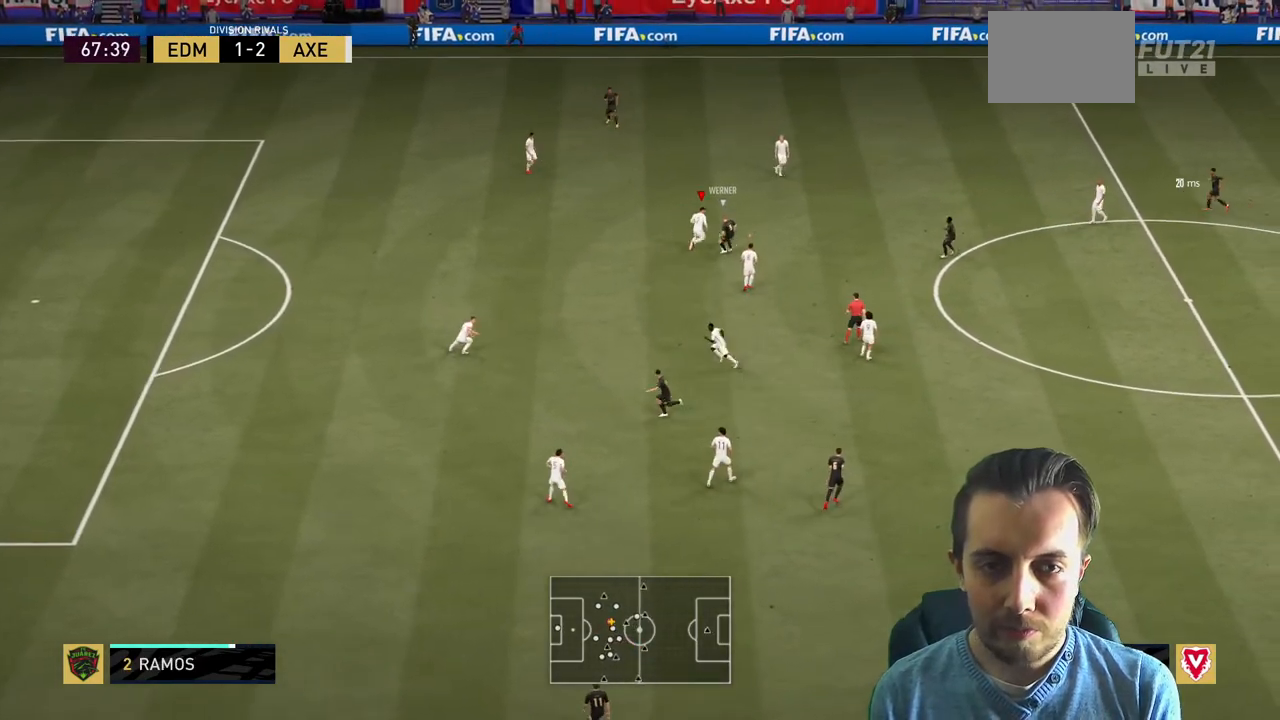
{"buttons": ["L2", "R2"], "left_stick": "down-right", "right_stick": "center"}
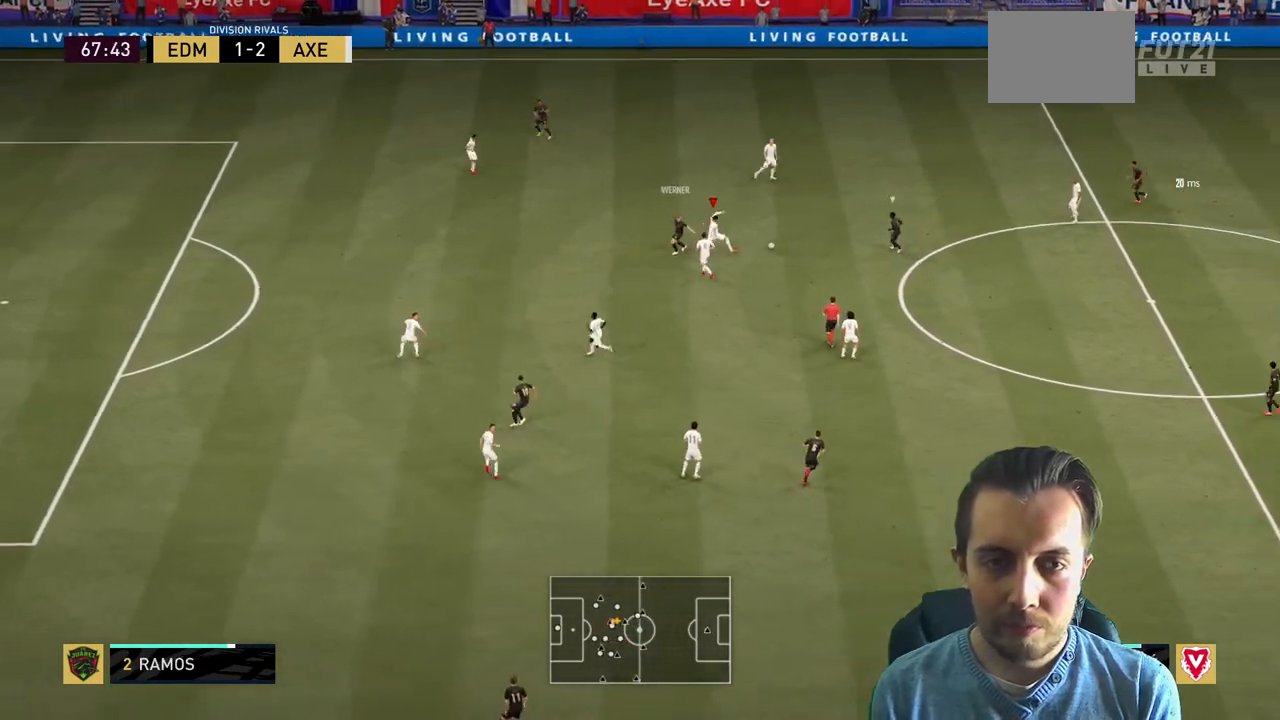
{"buttons": ["R2"], "left_stick": "up-right", "right_stick": "center", "events": [[300, "L2", "up"], [300, "R2", "up"], [434, "R2", "down"], [434, "left_stick", "up-right"]]}
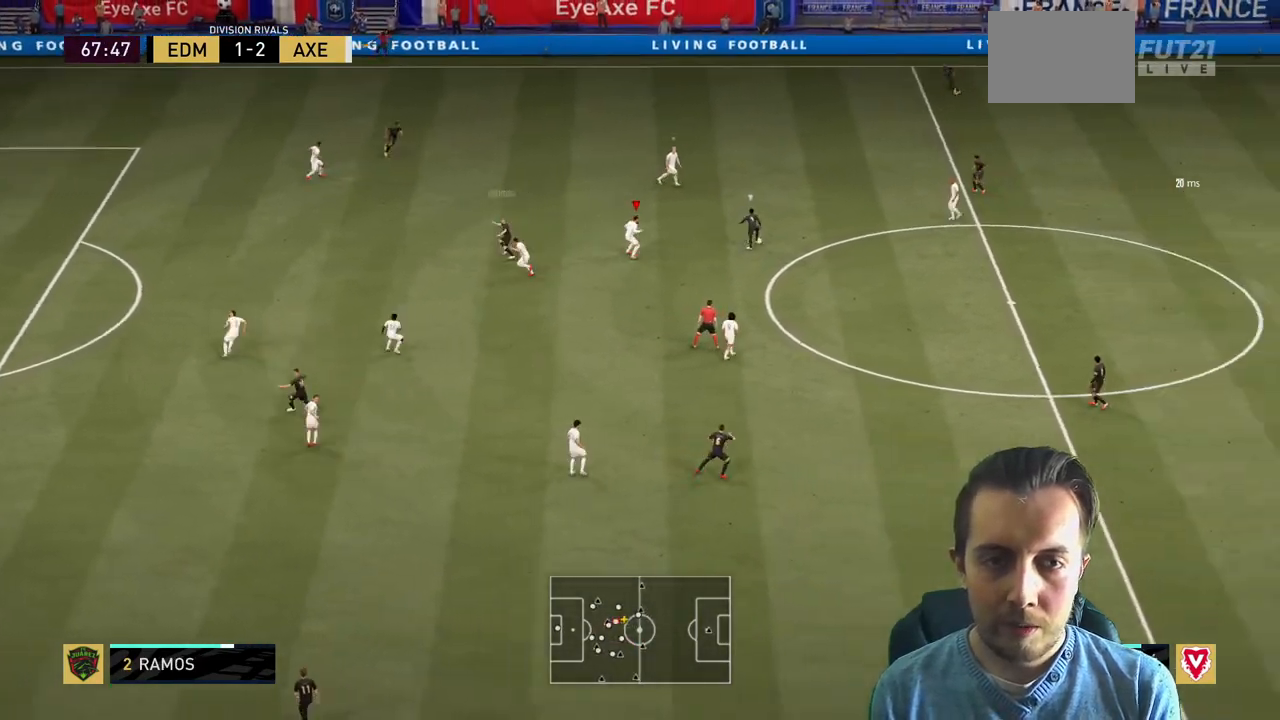
{"buttons": ["L2", "R2"], "left_stick": "up-right", "right_stick": "center", "events": [[33, "L2", "down"]]}
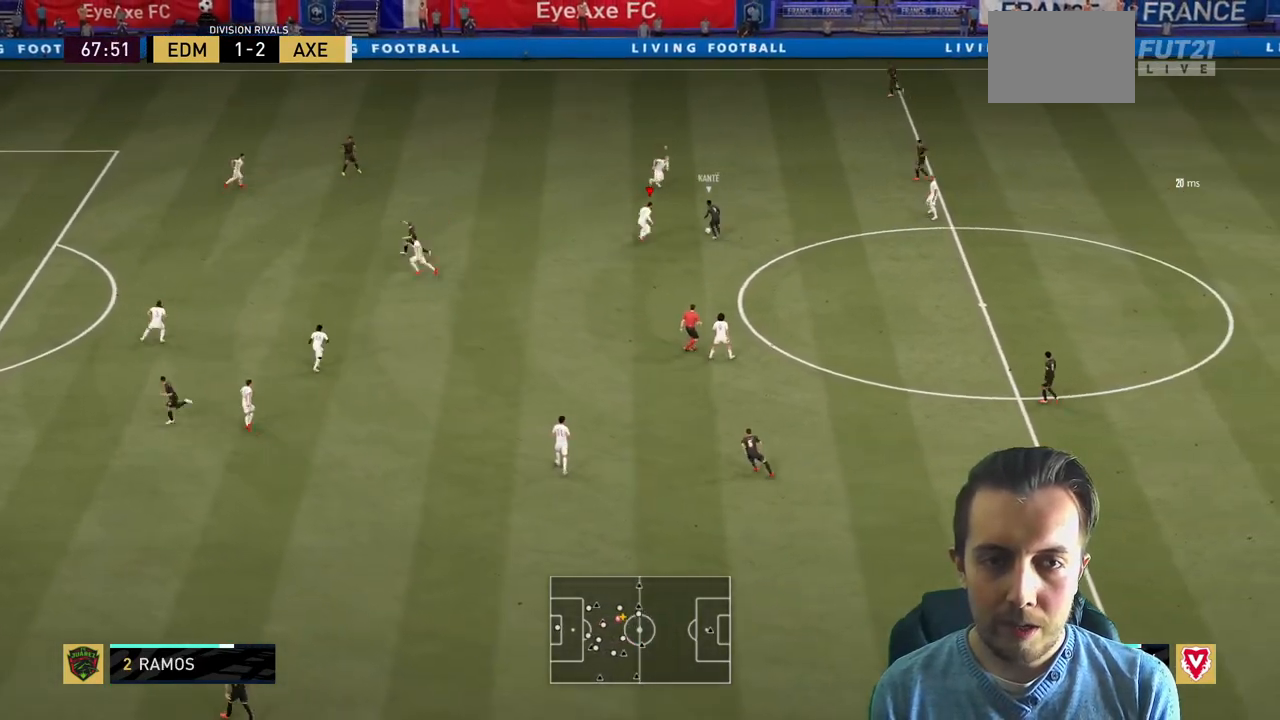
{"buttons": ["R2"], "left_stick": "up-right", "right_stick": "center", "events": [[100, "L2", "up"]]}
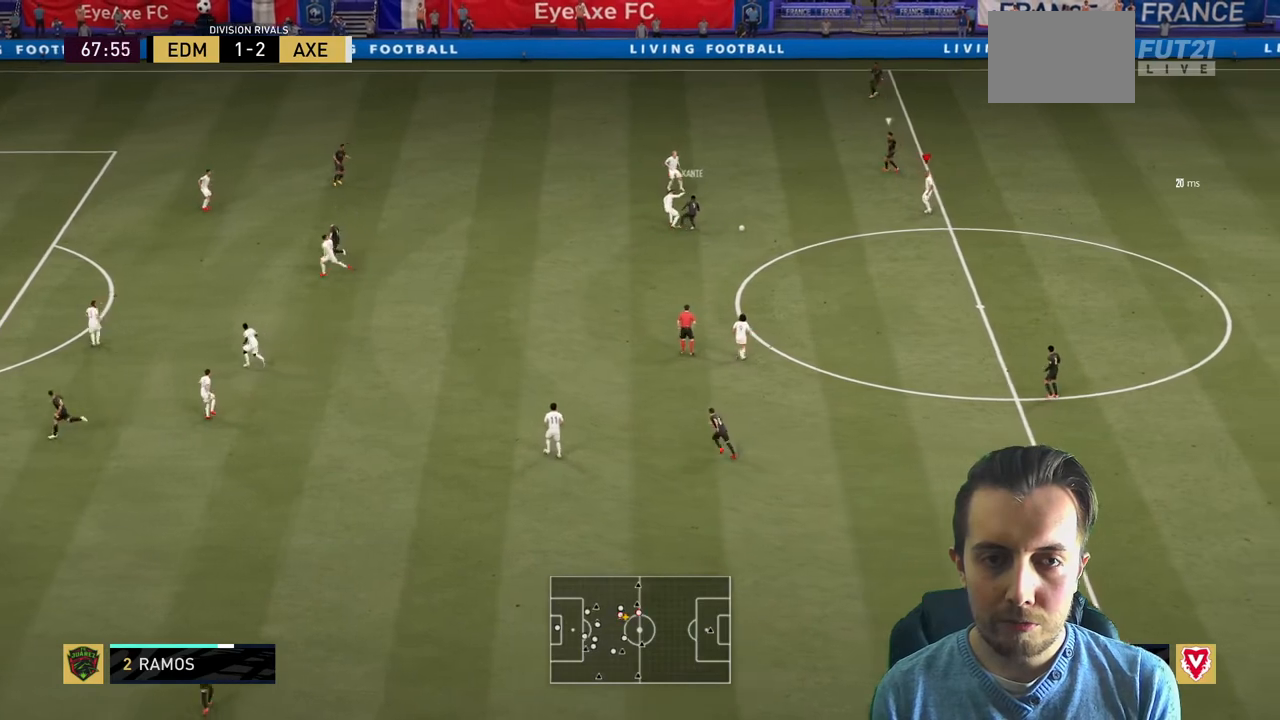
{"buttons": ["R2"], "left_stick": "down-right", "right_stick": "center", "events": [[100, "left_stick", "center"], [266, "left_stick", "right"], [367, "left_stick", "down-right"]]}
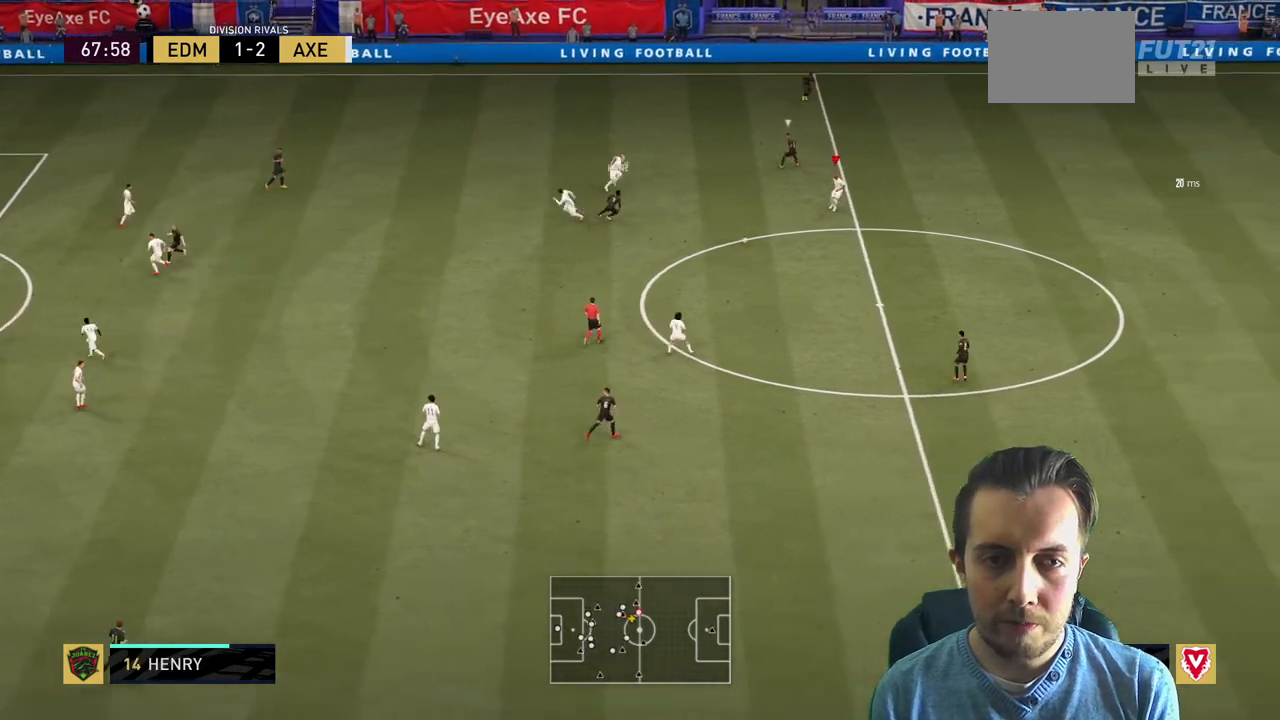
{"buttons": ["R2"], "left_stick": "down-right", "right_stick": "center", "events": []}
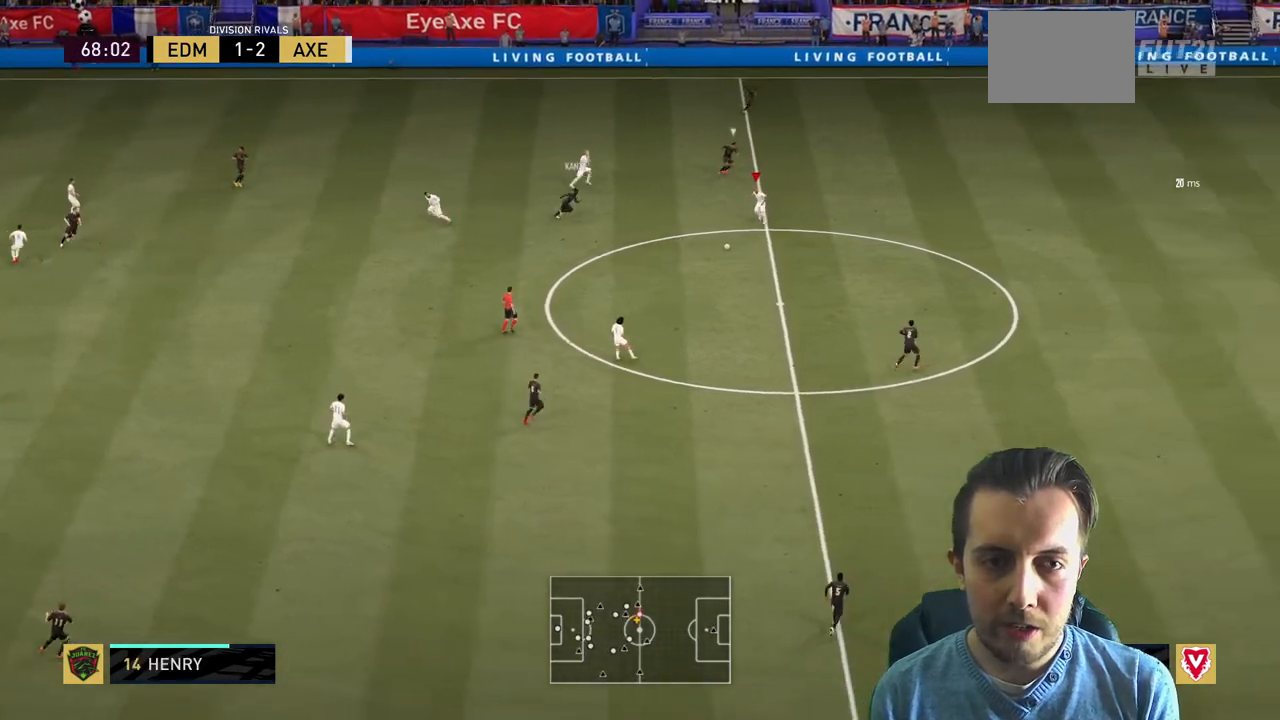
{"buttons": ["R2"], "left_stick": "down-right", "right_stick": "center", "events": []}